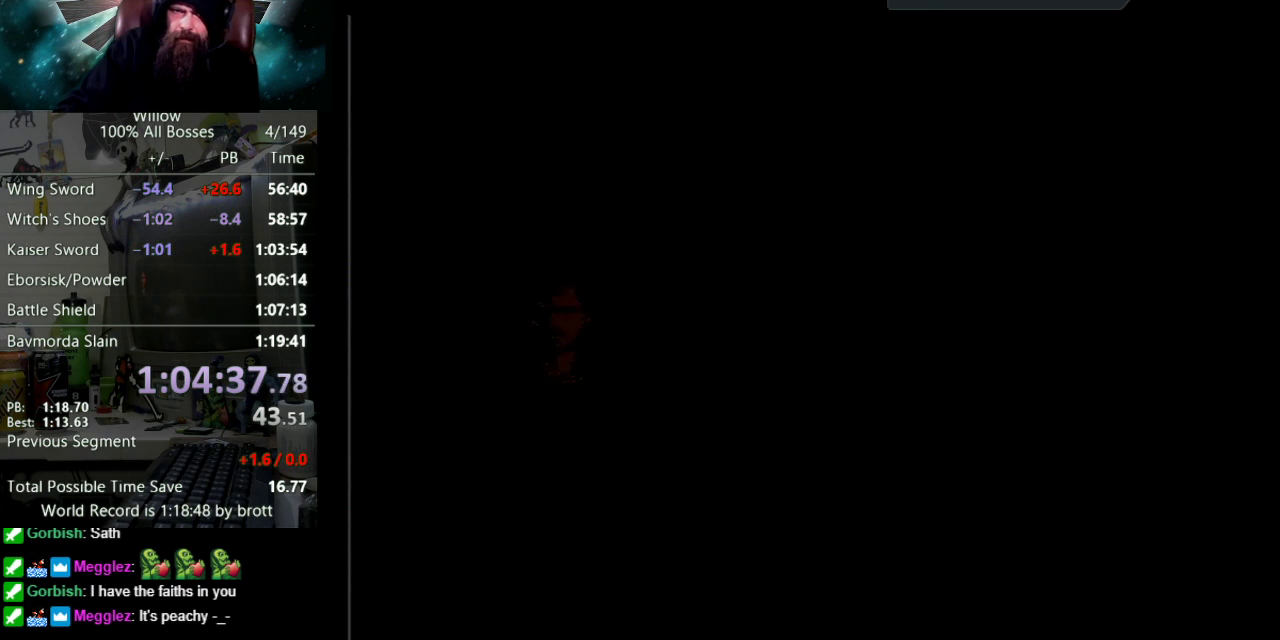
Gameplay with a controller (Nintendo layout); each line is a JSON object with the inputs held at the frame after it. "events" lists button and stick changes between this image and that frame as [ms after this image, input, new state], when the widget could be followed in between. Not read: L3 R3.
{"buttons": ["DPAD_UP"], "events": [[17, "B", "down"], [67, "B", "up"], [133, "A", "up"], [183, "A", "down"], [217, "B", "down"], [267, "B", "up"], [317, "A", "up"], [383, "A", "down"], [400, "B", "down"], [483, "A", "up"], [483, "B", "up"]]}
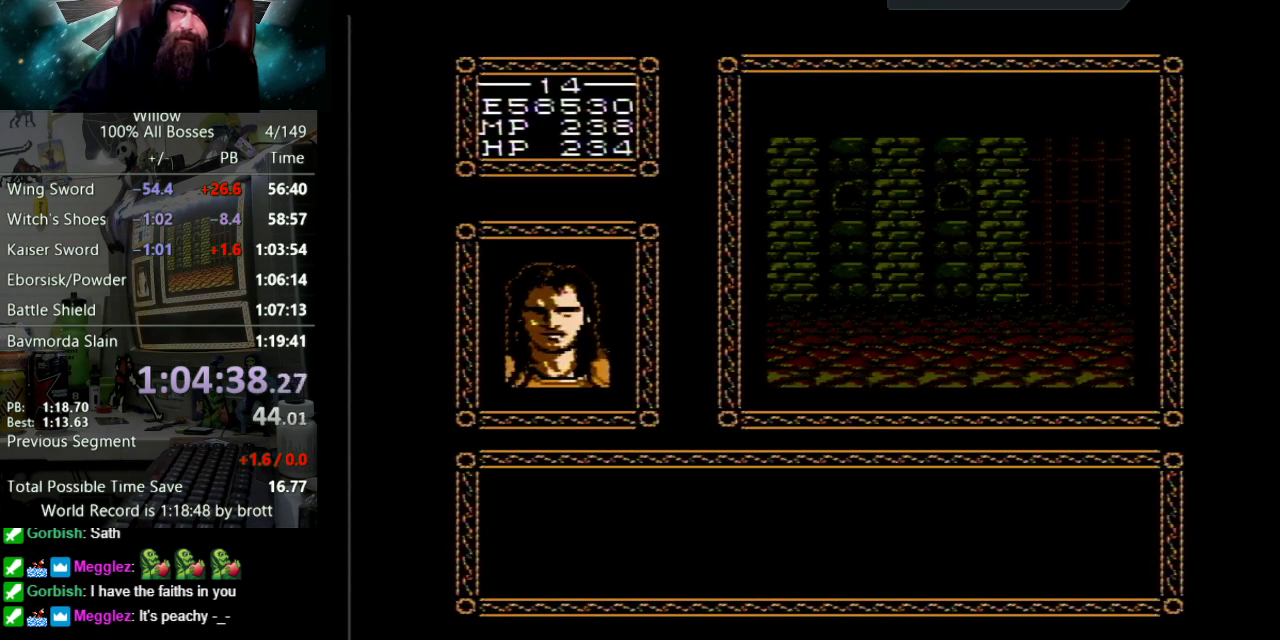
{"buttons": ["A", "B", "DPAD_UP"], "events": [[67, "A", "down"], [67, "B", "down"], [167, "B", "up"], [183, "A", "up"], [267, "A", "down"], [267, "B", "down"], [350, "B", "up"], [367, "A", "up"], [450, "A", "down"], [467, "B", "down"]]}
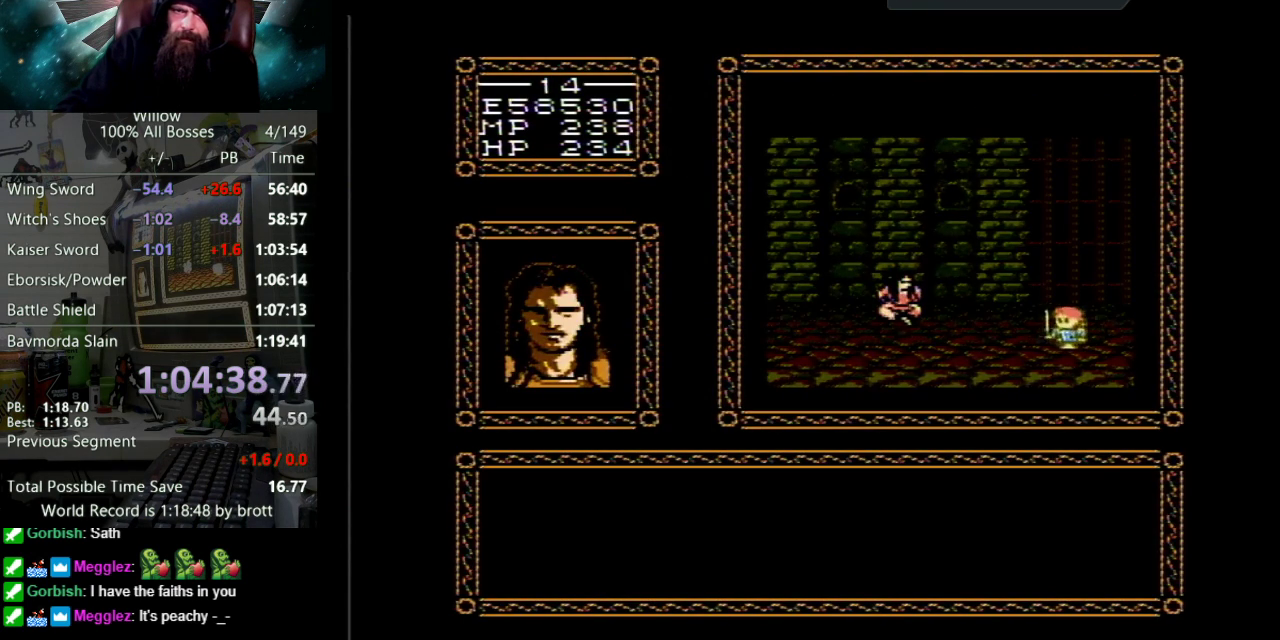
{"buttons": ["DPAD_UP"], "events": [[17, "B", "up"], [67, "A", "up"], [150, "A", "down"], [250, "A", "up"], [317, "A", "down"], [333, "B", "down"], [417, "B", "up"], [433, "A", "up"]]}
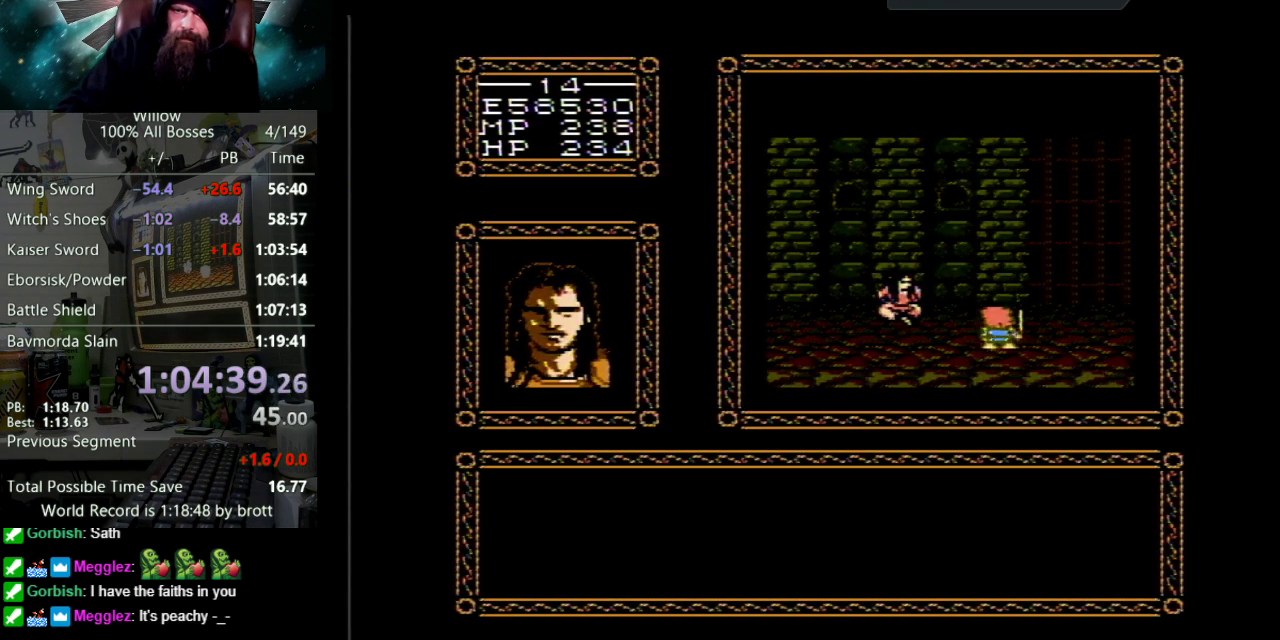
{"buttons": ["A", "DPAD_UP"], "events": [[33, "A", "down"], [33, "B", "down"], [100, "B", "up"], [150, "A", "up"], [217, "A", "down"], [217, "B", "down"], [283, "B", "up"], [317, "A", "up"], [400, "A", "down"], [433, "B", "down"], [483, "B", "up"]]}
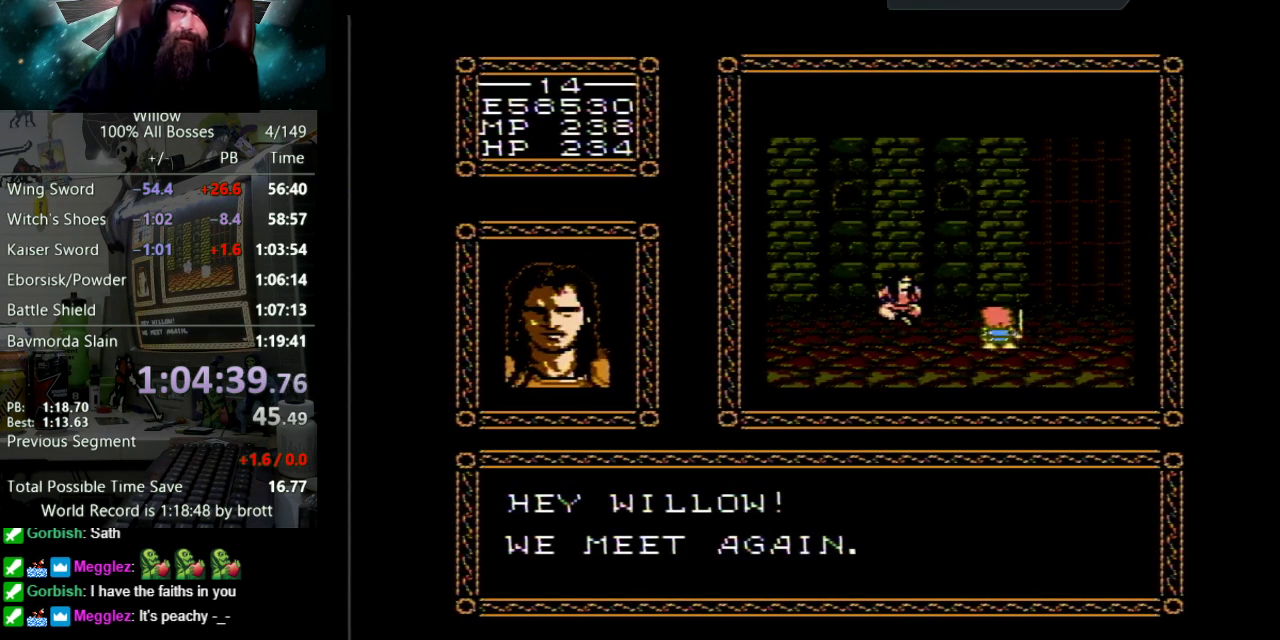
{"buttons": ["A", "DPAD_UP"], "events": [[17, "A", "up"], [100, "A", "down"], [117, "B", "down"], [183, "B", "up"], [233, "A", "up"], [300, "A", "down"], [317, "B", "down"], [400, "B", "up"], [417, "A", "up"], [500, "A", "down"]]}
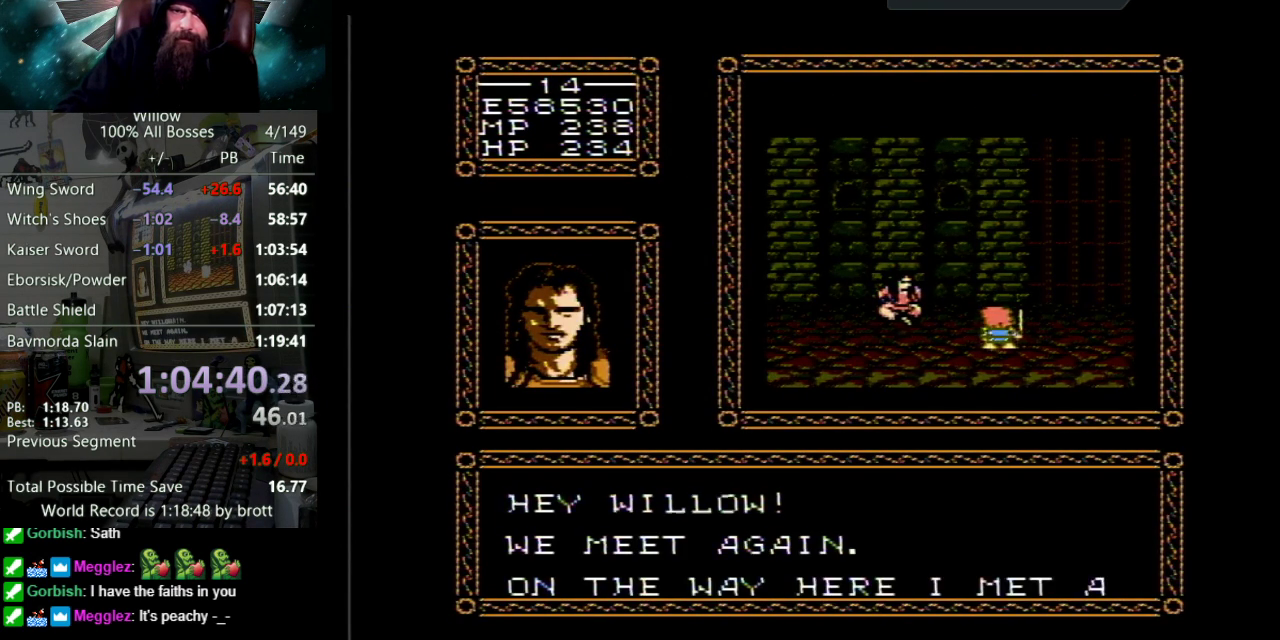
{"buttons": ["DPAD_UP"], "events": [[17, "B", "down"], [83, "B", "up"], [133, "A", "up"], [200, "A", "down"], [200, "B", "down"], [283, "B", "up"], [300, "A", "up"], [383, "A", "down"], [417, "B", "down"], [483, "B", "up"], [500, "A", "up"]]}
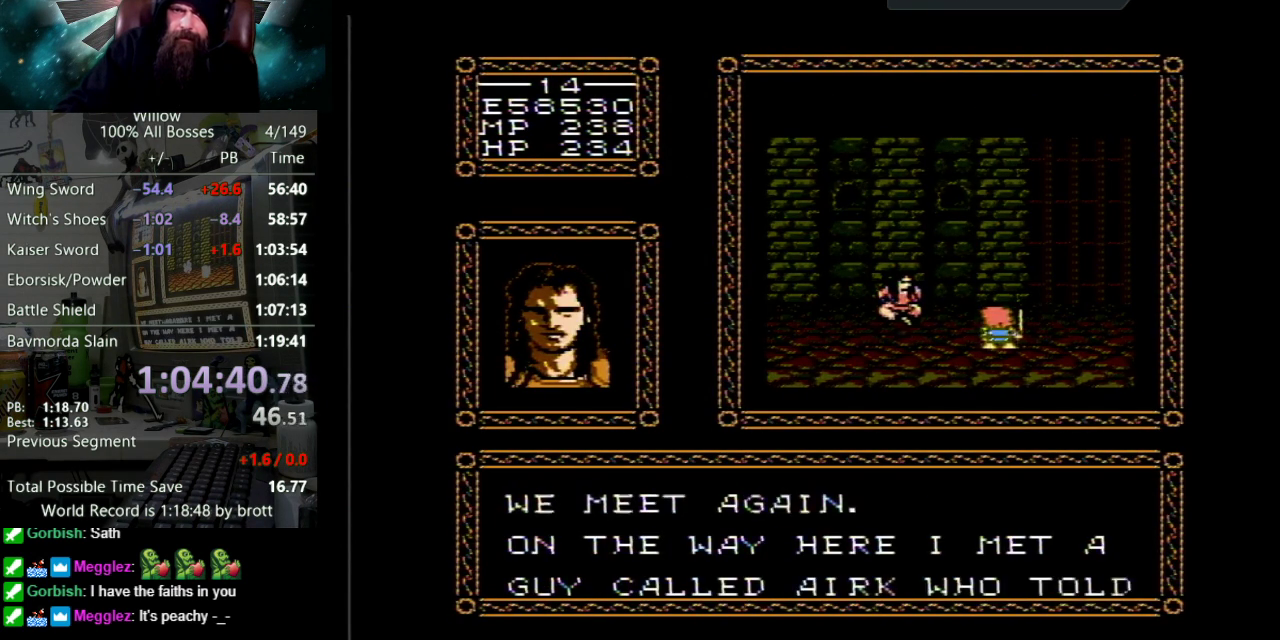
{"buttons": ["A", "B", "DPAD_UP"], "events": [[67, "A", "down"], [83, "B", "down"], [150, "B", "up"], [200, "A", "up"], [267, "A", "down"], [283, "B", "down"], [350, "B", "up"], [383, "A", "up"], [450, "A", "down"], [483, "B", "down"]]}
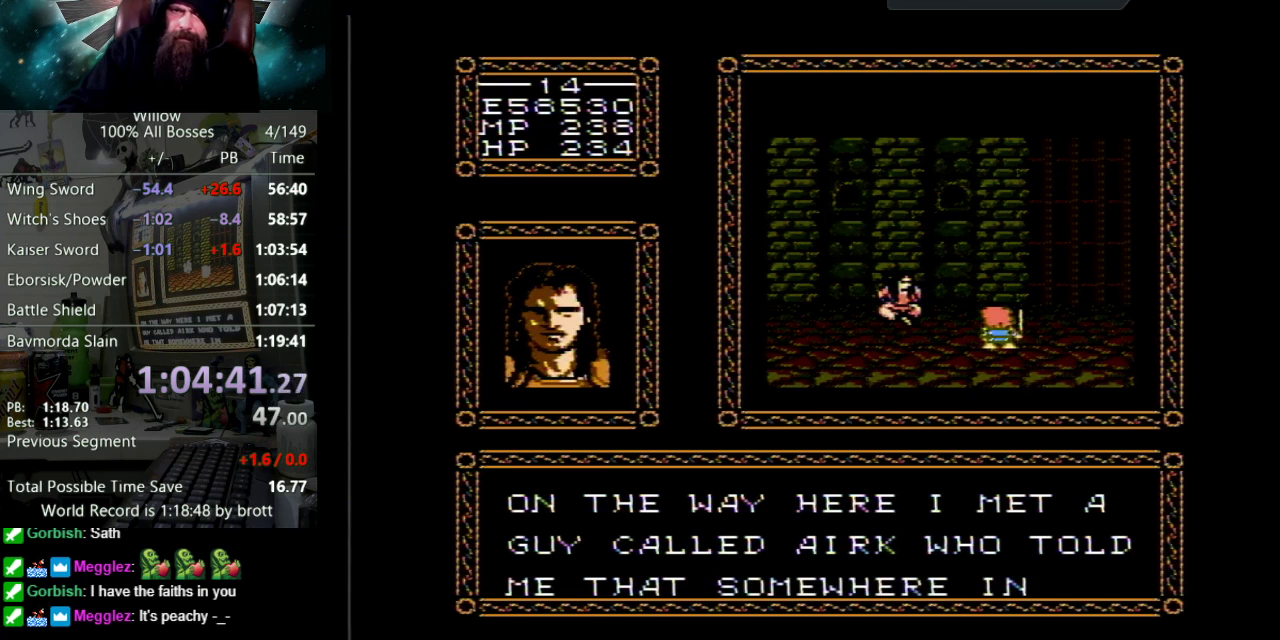
{"buttons": ["DPAD_UP"], "events": [[50, "B", "up"], [67, "A", "up"], [150, "A", "down"], [167, "B", "down"], [233, "B", "up"], [267, "A", "up"], [317, "A", "down"], [350, "B", "down"], [433, "B", "up"], [450, "A", "up"]]}
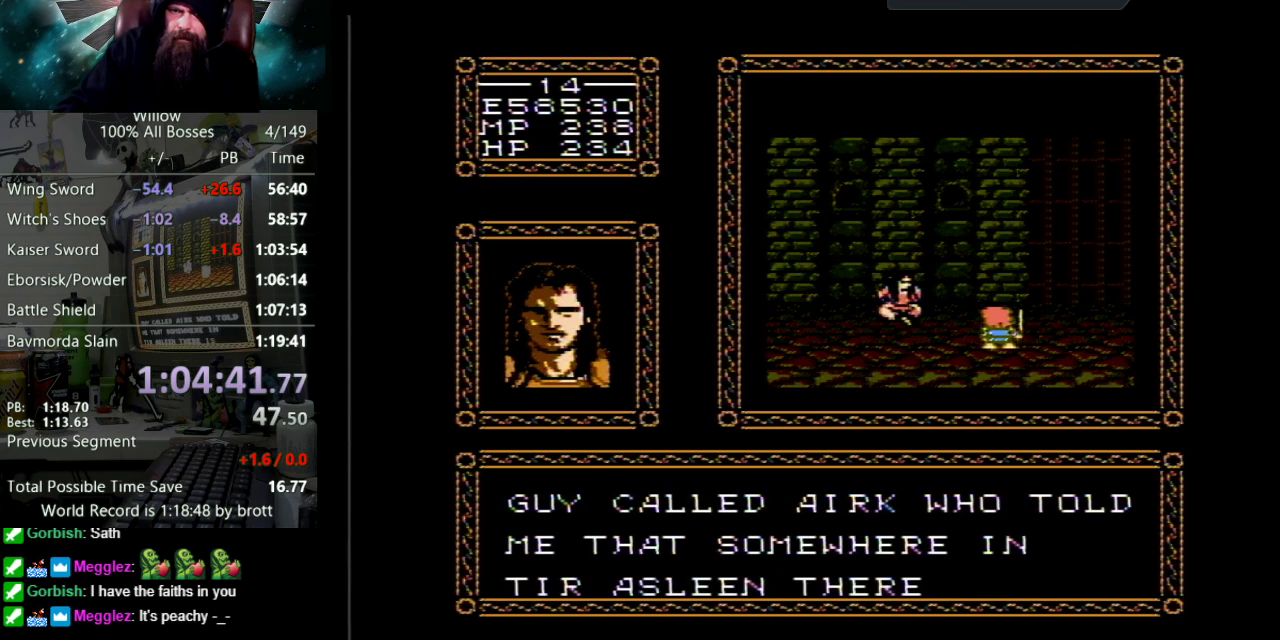
{"buttons": ["A", "DPAD_UP"], "events": [[17, "A", "down"], [33, "B", "down"], [83, "B", "up"], [117, "A", "up"], [200, "A", "down"], [233, "B", "down"], [283, "B", "up"], [317, "A", "up"], [417, "A", "down"], [433, "B", "down"], [483, "B", "up"]]}
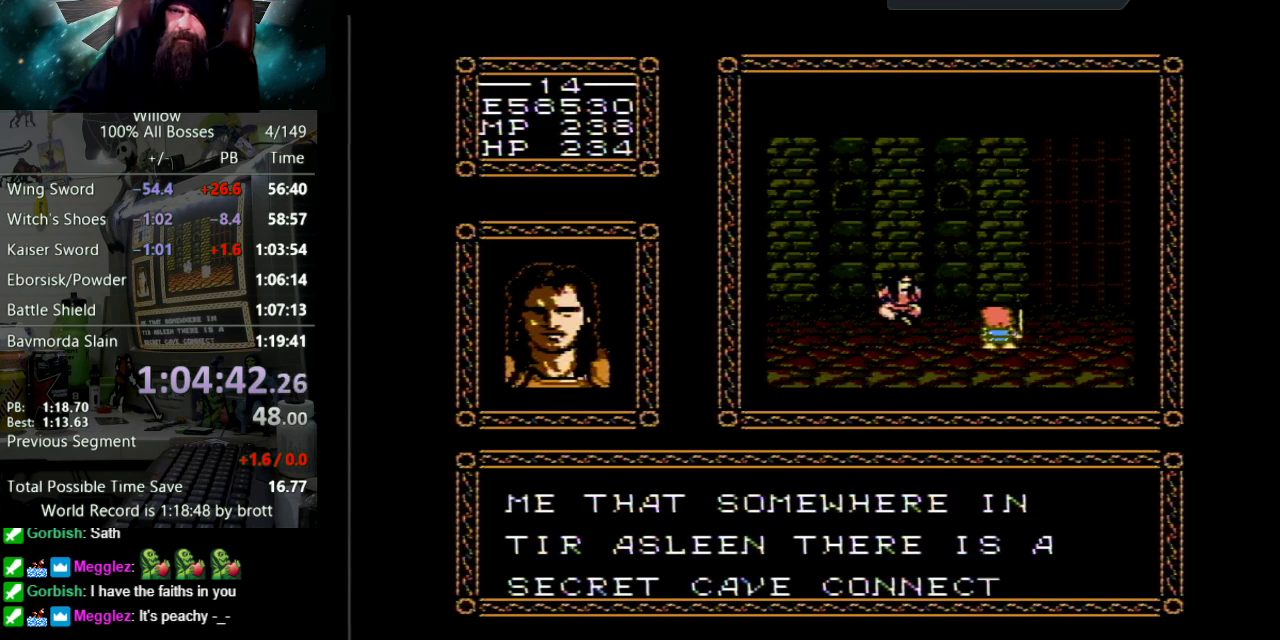
{"buttons": ["A", "B", "DPAD_UP"], "events": [[33, "A", "up"], [83, "A", "down"], [100, "B", "down"], [167, "B", "up"], [217, "A", "up"], [283, "A", "down"], [300, "B", "down"], [367, "B", "up"], [417, "A", "up"], [483, "A", "down"], [500, "B", "down"]]}
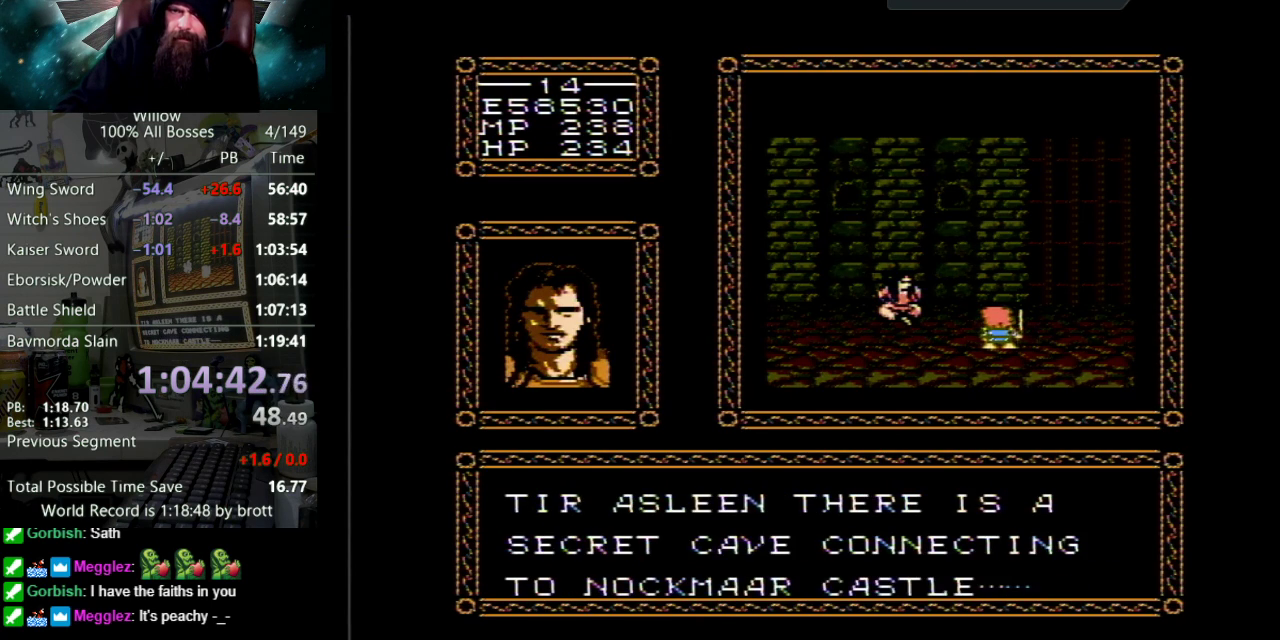
{"buttons": ["DPAD_UP"], "events": [[50, "B", "up"], [83, "A", "up"], [183, "A", "down"], [200, "B", "down"], [250, "B", "up"], [283, "A", "up"], [350, "A", "down"], [367, "B", "down"], [450, "B", "up"], [467, "A", "up"]]}
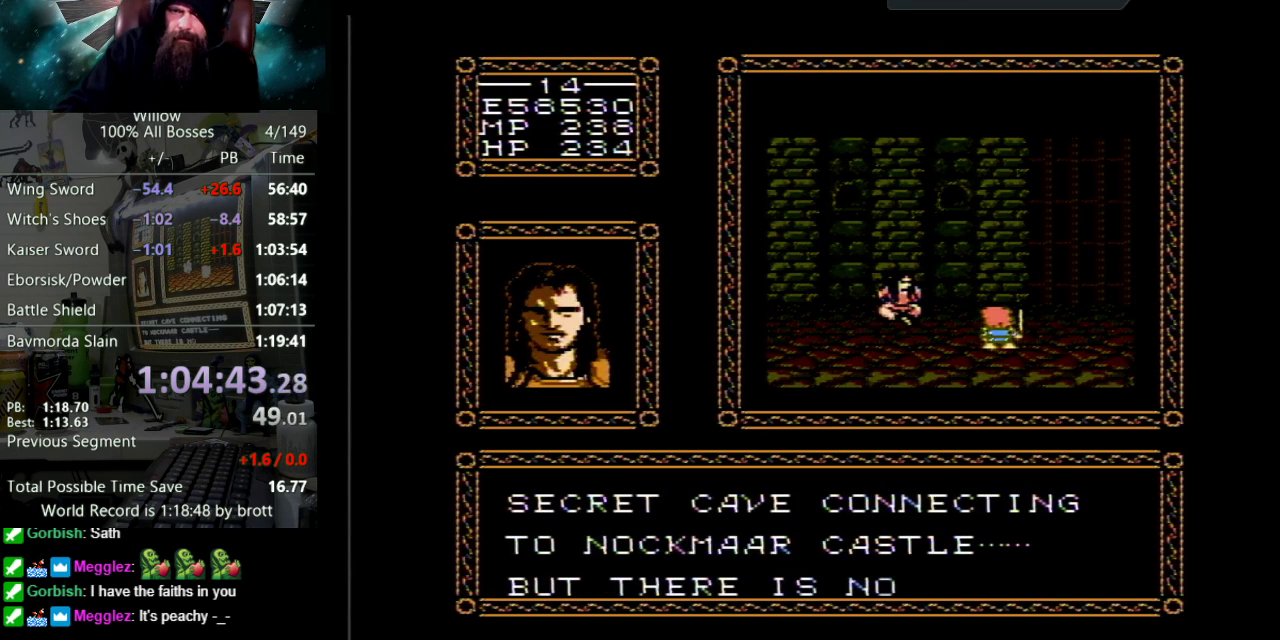
{"buttons": ["A", "DPAD_UP"], "events": [[50, "A", "down"], [67, "B", "down"], [133, "B", "up"], [183, "A", "up"], [233, "A", "down"], [250, "B", "down"], [317, "B", "up"], [350, "A", "up"], [417, "A", "down"], [450, "B", "down"], [500, "B", "up"]]}
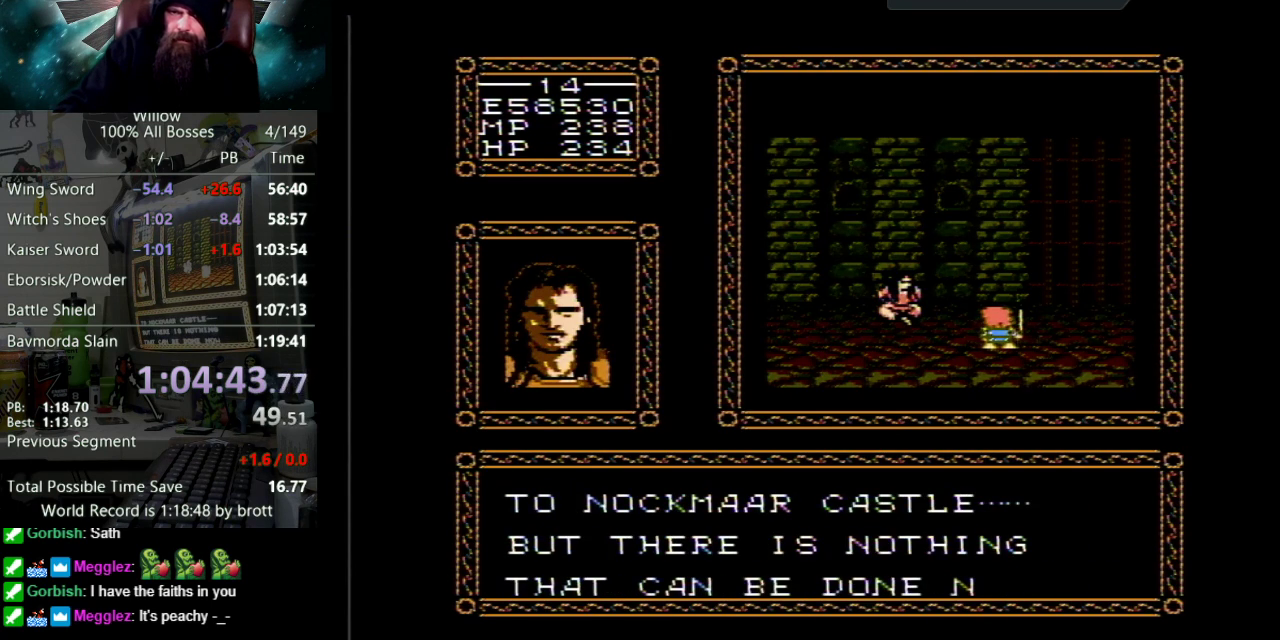
{"buttons": ["A", "DPAD_UP"], "events": [[50, "A", "up"], [100, "A", "down"], [133, "B", "down"], [200, "B", "up"], [250, "A", "up"], [300, "A", "down"], [317, "B", "down"], [400, "B", "up"], [433, "A", "up"], [500, "A", "down"]]}
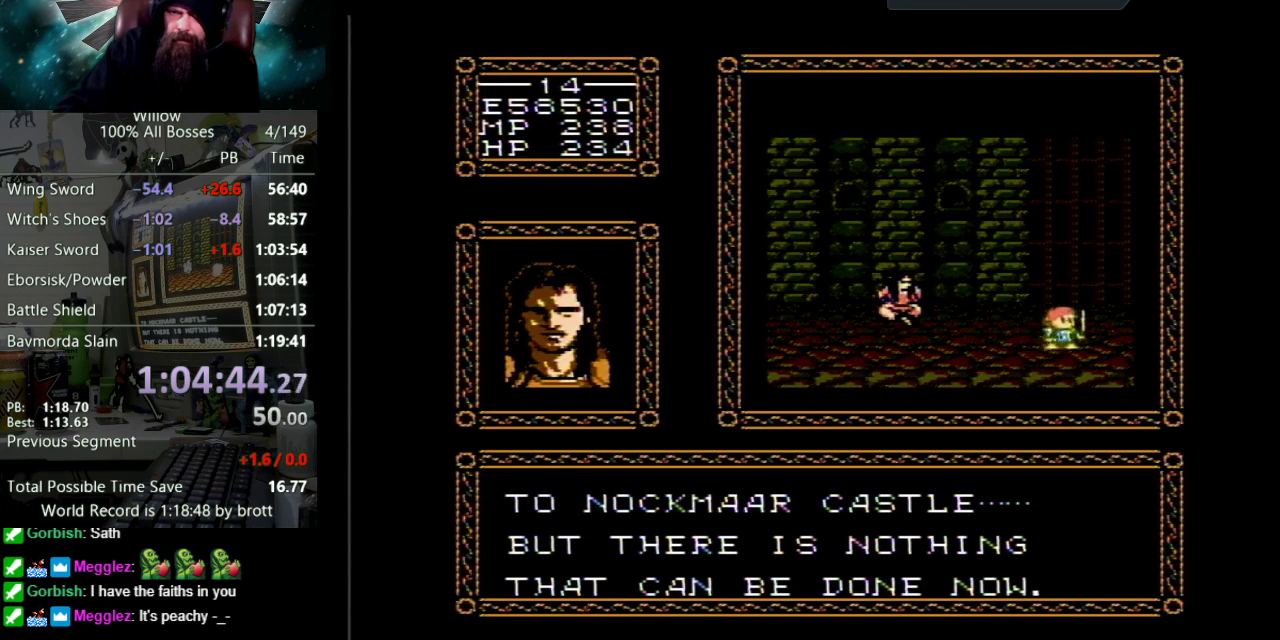
{"buttons": ["DPAD_DOWN", "DPAD_RIGHT"], "events": [[17, "B", "down"], [133, "B", "up"], [133, "DPAD_UP", "up"], [150, "A", "up"], [283, "DPAD_DOWN", "down"], [317, "DPAD_RIGHT", "down"]]}
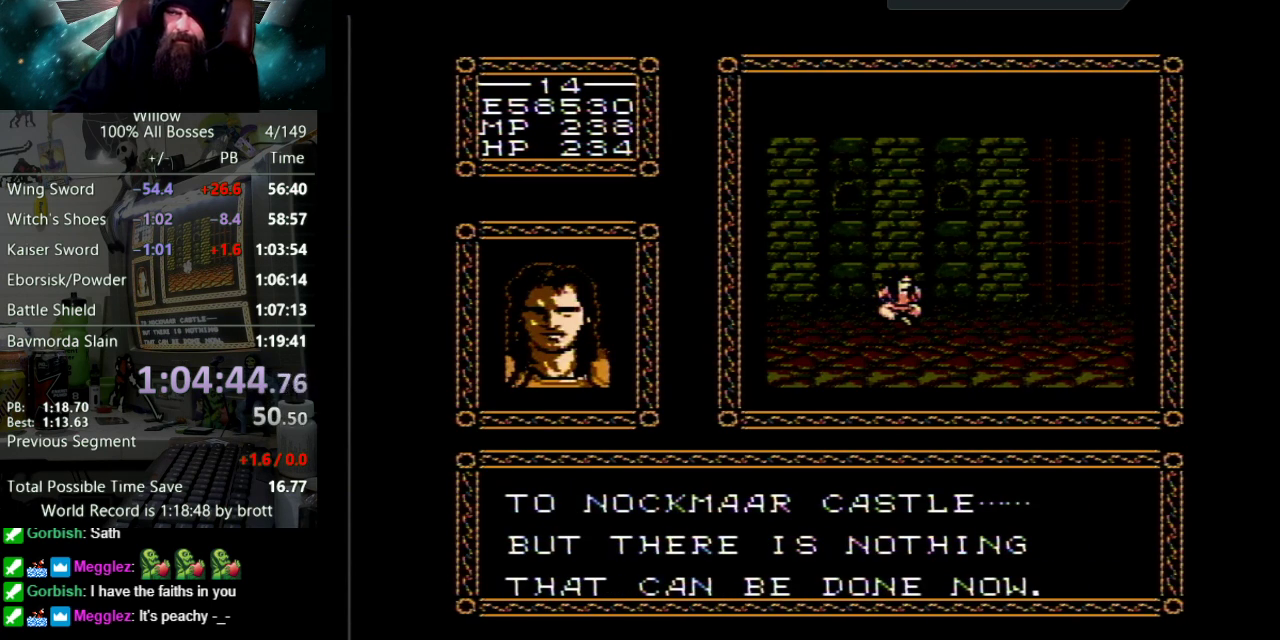
{"buttons": ["DPAD_DOWN", "DPAD_RIGHT"], "events": []}
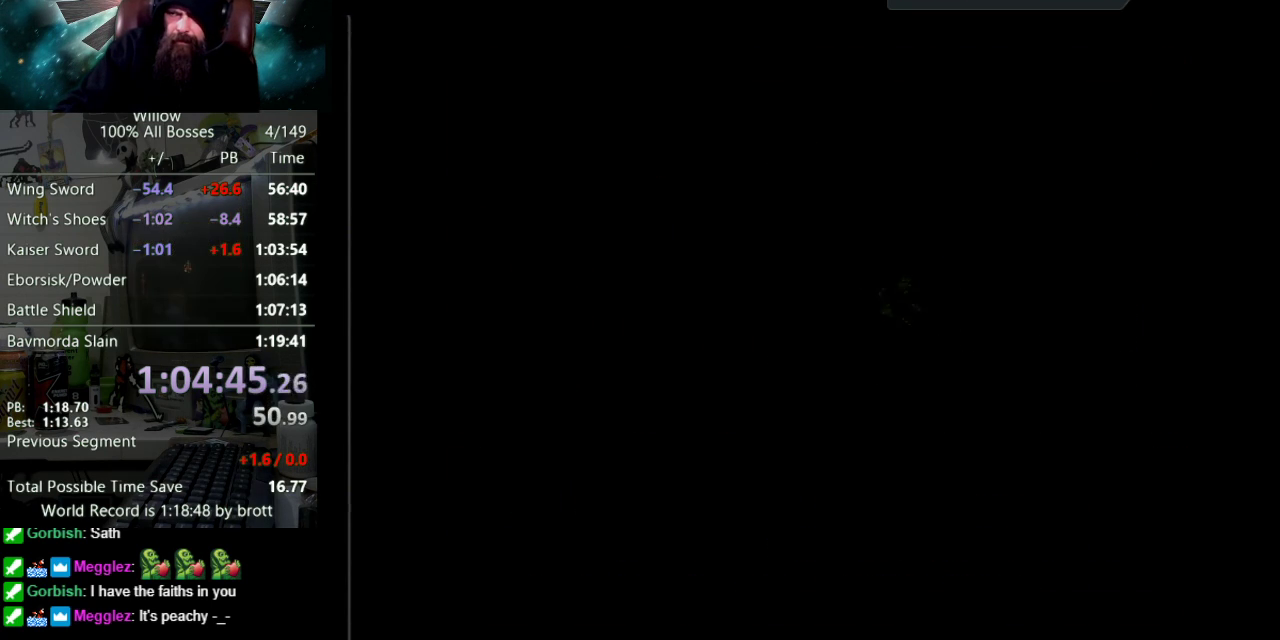
{"buttons": ["DPAD_DOWN", "DPAD_RIGHT"], "events": []}
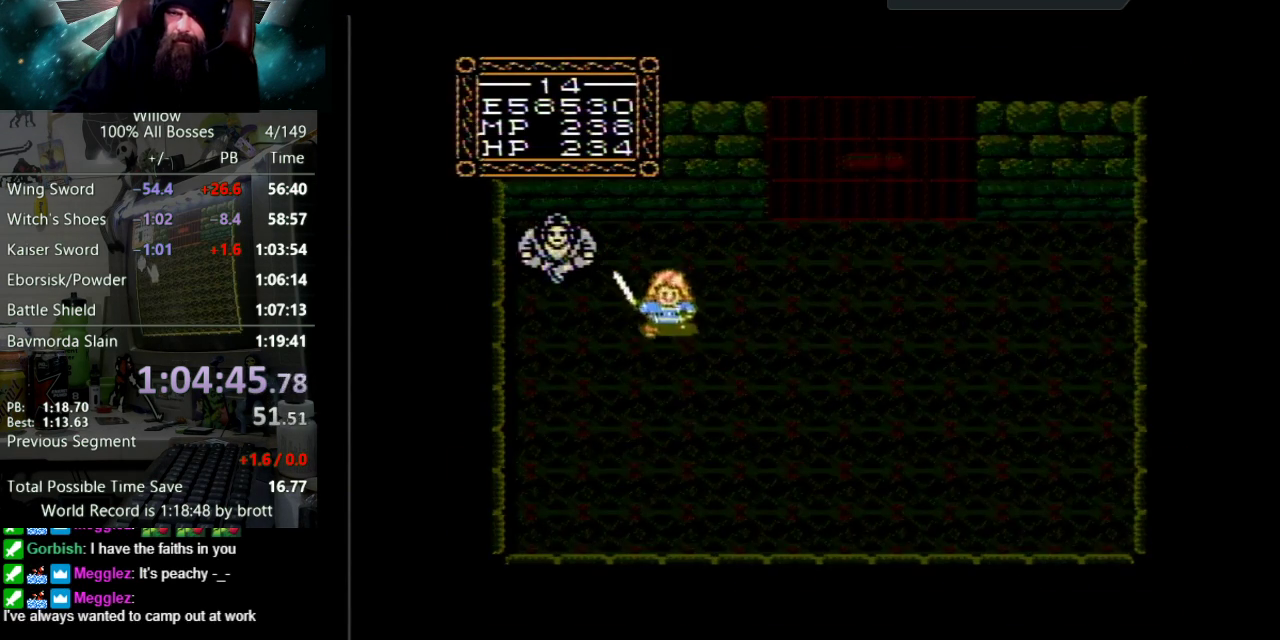
{"buttons": ["DPAD_DOWN", "DPAD_RIGHT"], "events": []}
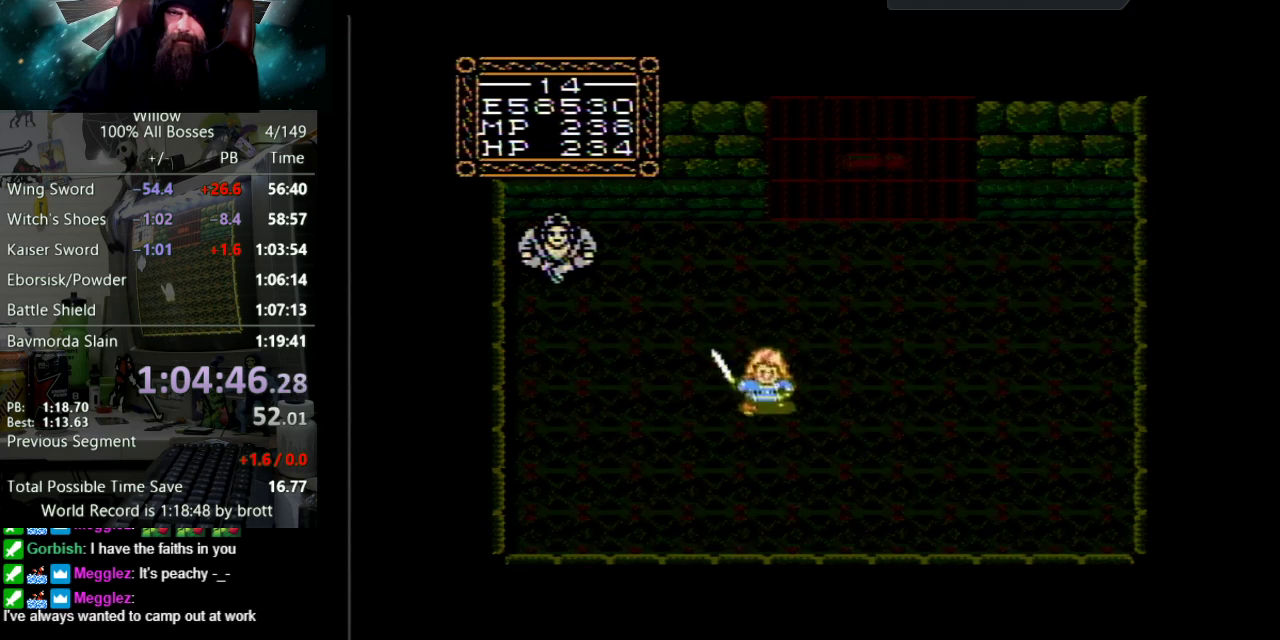
{"buttons": ["DPAD_DOWN", "DPAD_RIGHT"], "events": []}
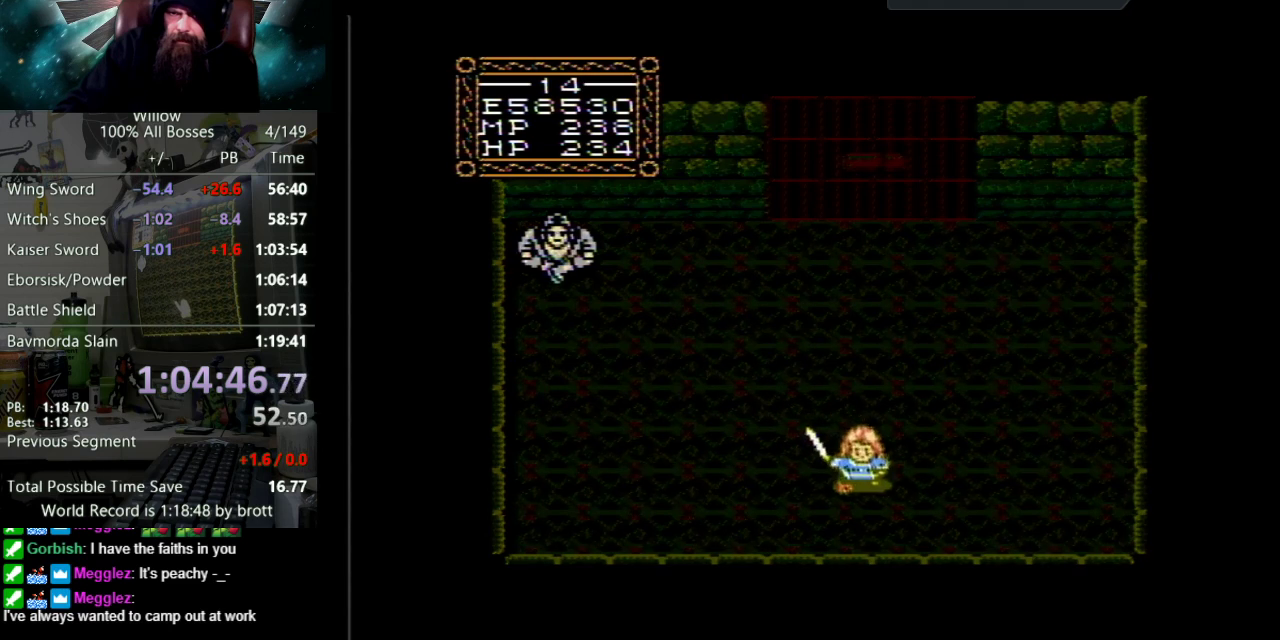
{"buttons": ["DPAD_RIGHT"], "events": [[483, "DPAD_DOWN", "up"]]}
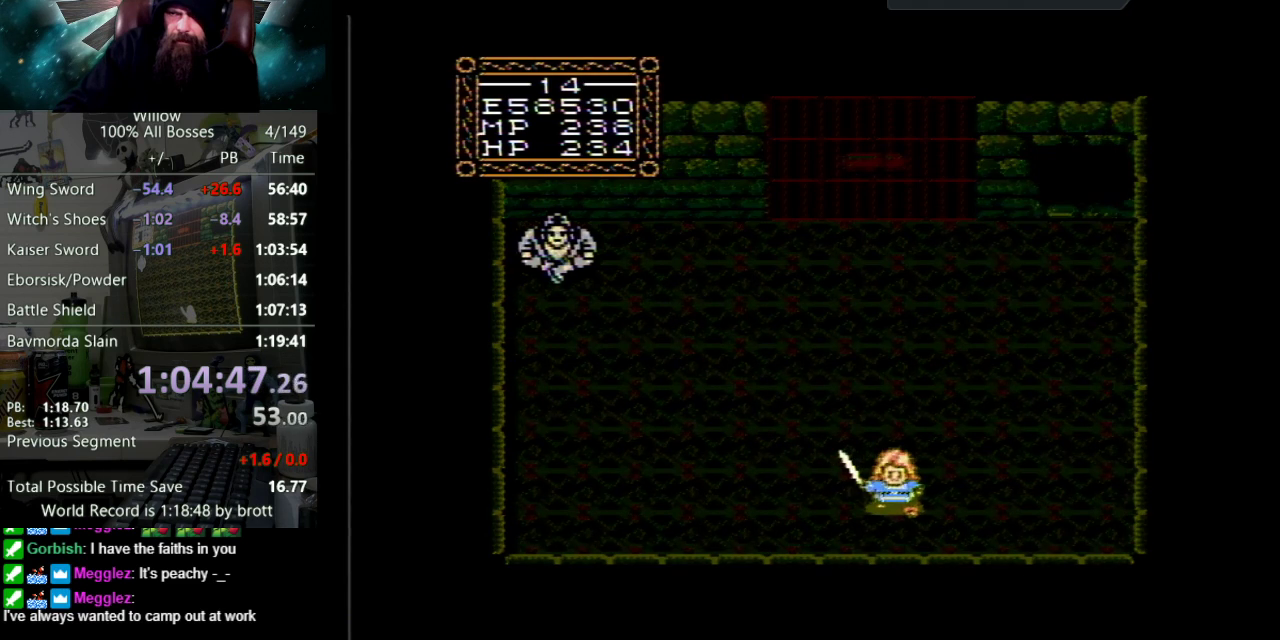
{"buttons": ["A", "B", "DPAD_UP"], "events": [[17, "DPAD_RIGHT", "up"], [233, "A", "down"], [233, "DPAD_UP", "down"], [283, "B", "down"], [350, "B", "up"], [383, "A", "up"], [467, "A", "down"], [467, "B", "down"]]}
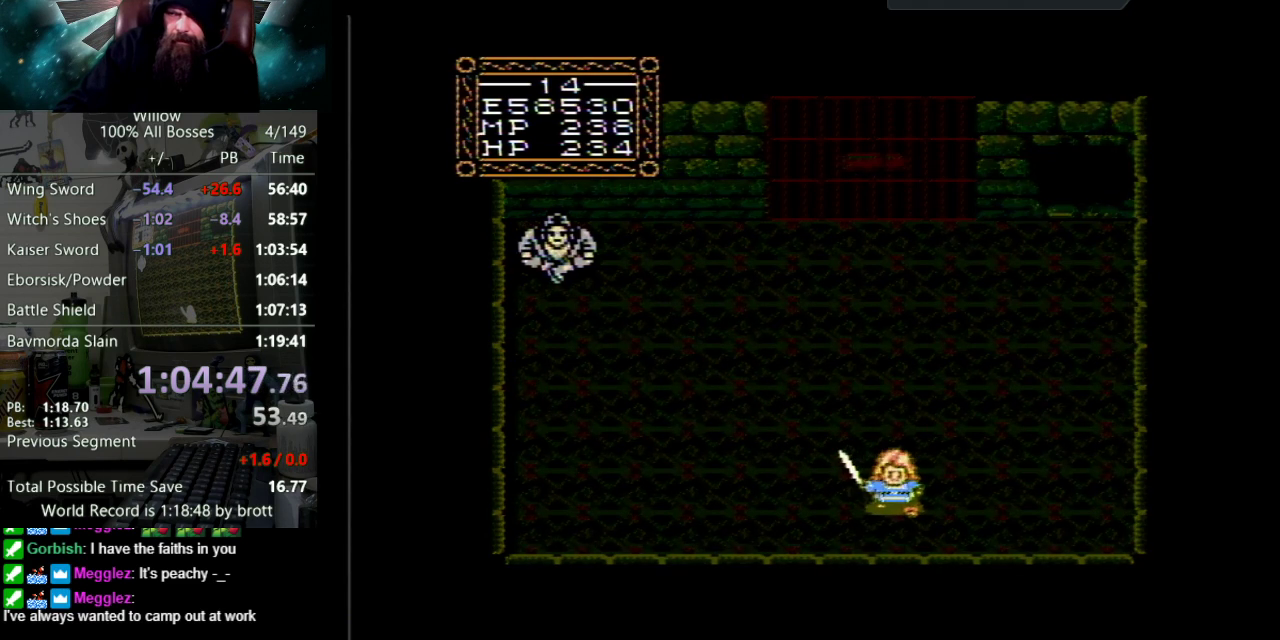
{"buttons": ["DPAD_UP"], "events": [[33, "B", "up"], [83, "A", "up"], [150, "A", "down"], [183, "B", "down"], [250, "B", "up"], [267, "A", "up"], [367, "A", "down"], [383, "B", "down"], [433, "B", "up"], [483, "A", "up"]]}
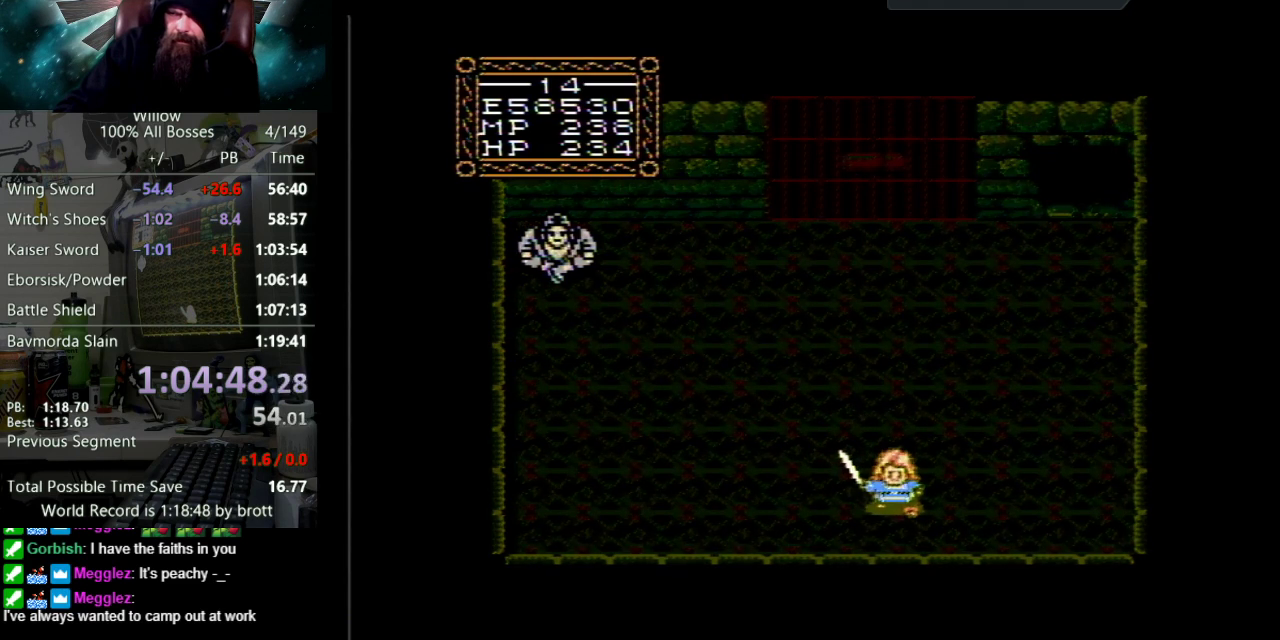
{"buttons": ["A", "B", "DPAD_UP"], "events": [[50, "A", "down"], [67, "B", "down"], [150, "B", "up"], [183, "A", "up"], [233, "A", "down"], [267, "B", "down"], [333, "B", "up"], [367, "A", "up"], [450, "A", "down"], [450, "B", "down"]]}
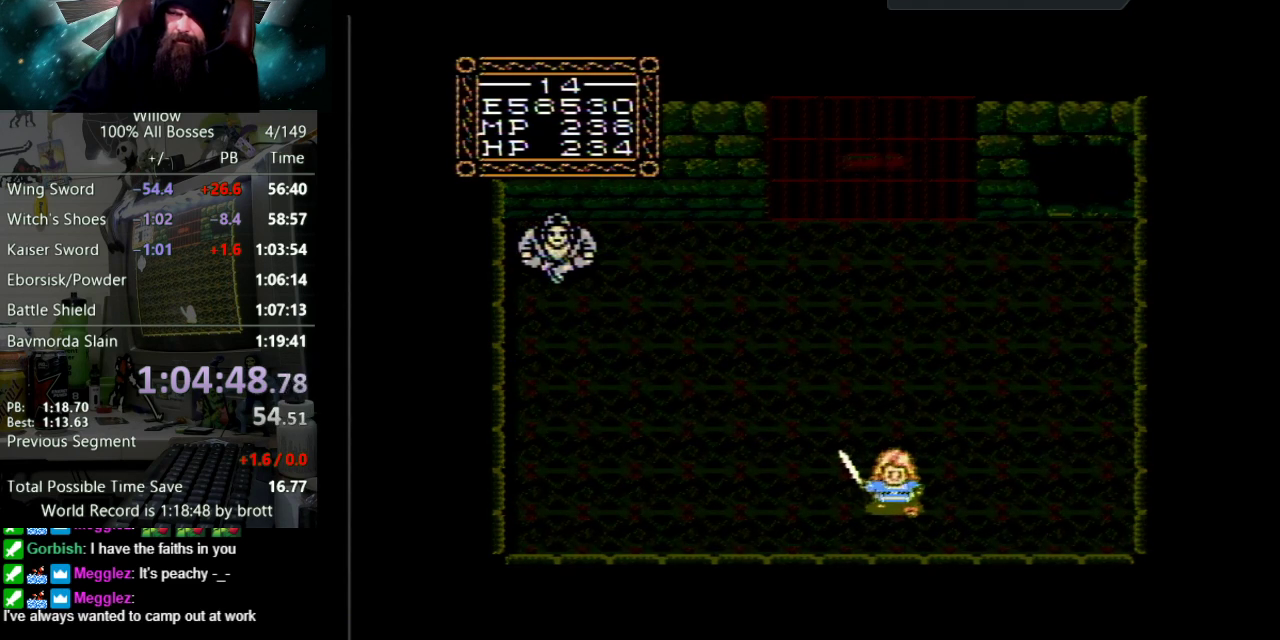
{"buttons": ["DPAD_UP"], "events": [[17, "B", "up"], [50, "A", "up"], [150, "A", "down"], [167, "B", "down"], [217, "B", "up"], [233, "A", "up"], [333, "A", "down"], [350, "B", "down"], [417, "A", "up"], [417, "B", "up"]]}
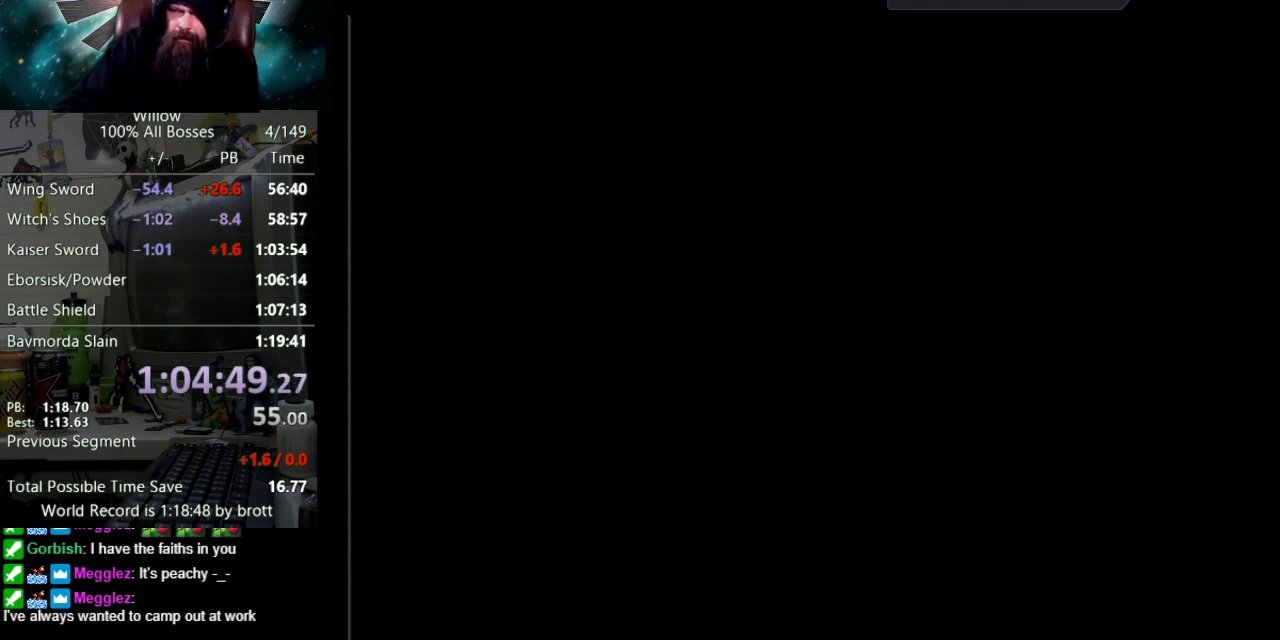
{"buttons": ["DPAD_UP"], "events": [[100, "A", "down"], [133, "B", "down"], [283, "B", "up"], [317, "A", "up"], [383, "A", "down"], [433, "B", "down"], [483, "B", "up"], [500, "A", "up"]]}
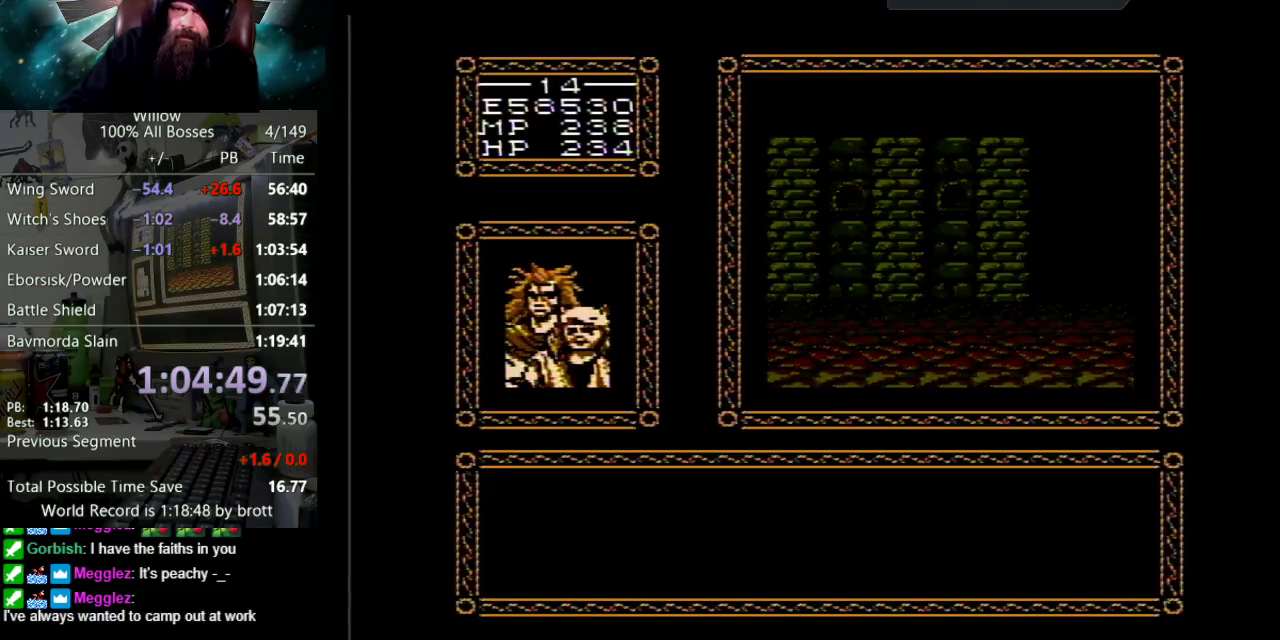
{"buttons": ["A", "B", "DPAD_UP"], "events": [[100, "A", "down"], [100, "B", "down"], [183, "B", "up"], [217, "A", "up"], [267, "A", "down"], [283, "B", "down"], [333, "B", "up"], [383, "A", "up"], [450, "A", "down"], [483, "B", "down"]]}
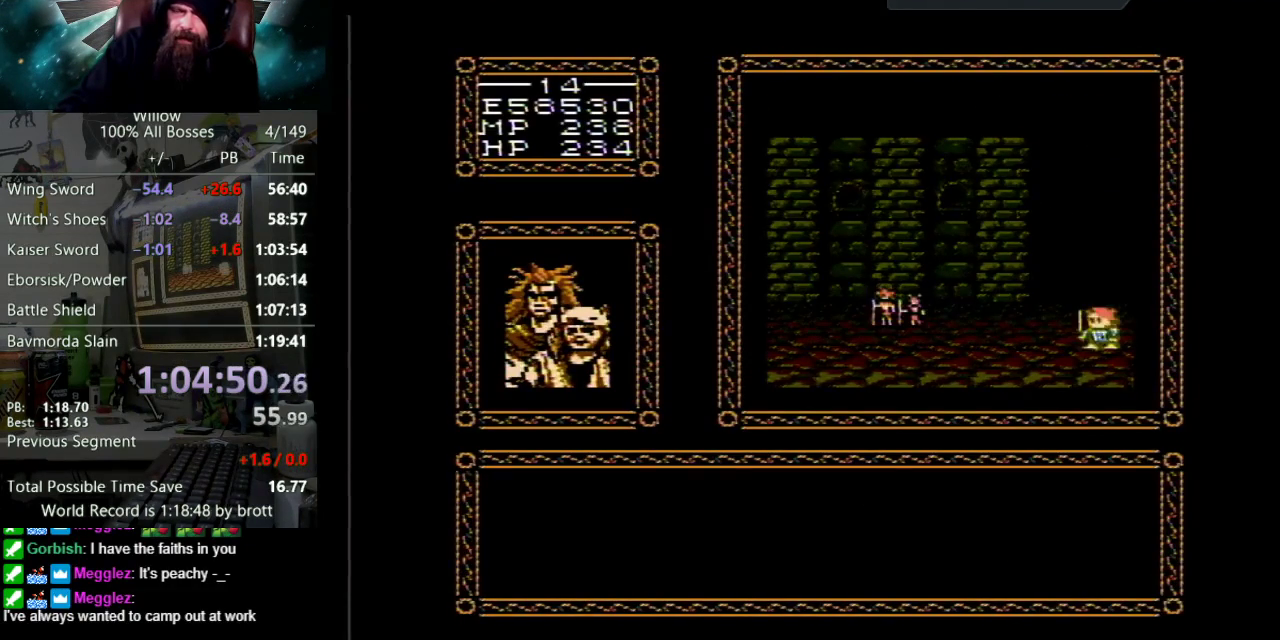
{"buttons": ["DPAD_UP"], "events": [[50, "B", "up"], [67, "A", "up"], [150, "A", "down"], [167, "B", "down"], [233, "B", "up"], [250, "A", "up"], [333, "A", "down"], [350, "B", "down"], [433, "B", "up"], [450, "A", "up"]]}
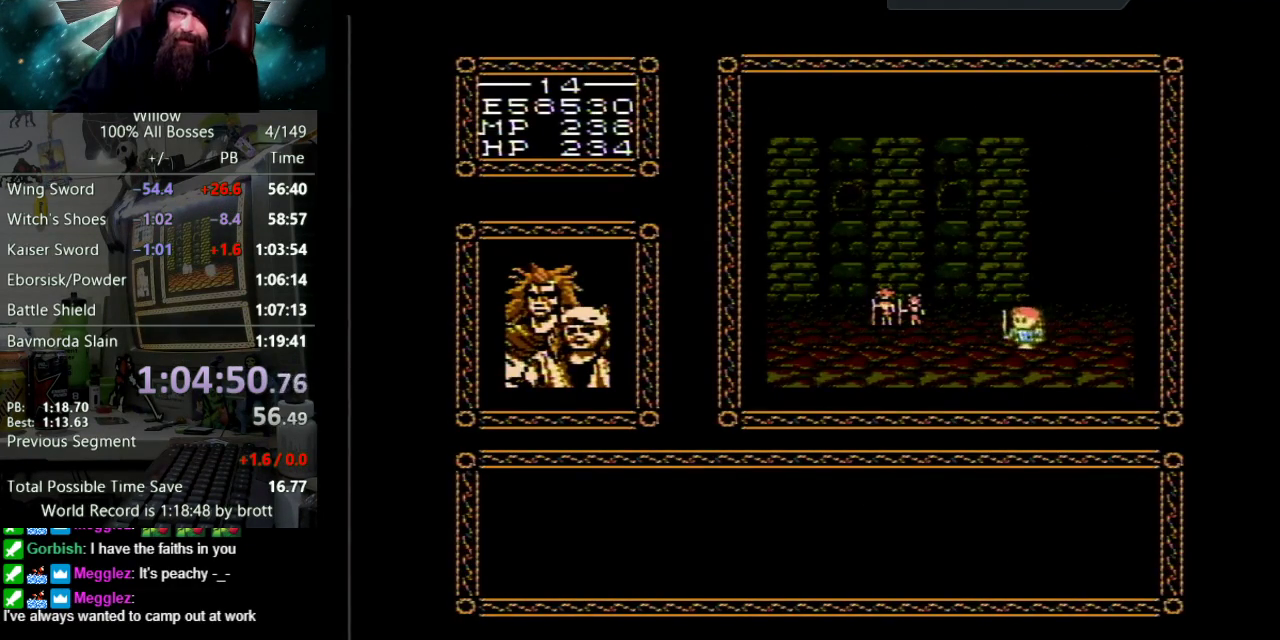
{"buttons": ["A", "DPAD_UP"], "events": [[17, "A", "down"], [33, "B", "down"], [100, "B", "up"], [133, "A", "up"], [200, "A", "down"], [233, "B", "down"], [300, "B", "up"], [317, "A", "up"], [383, "A", "down"], [417, "B", "down"], [483, "B", "up"]]}
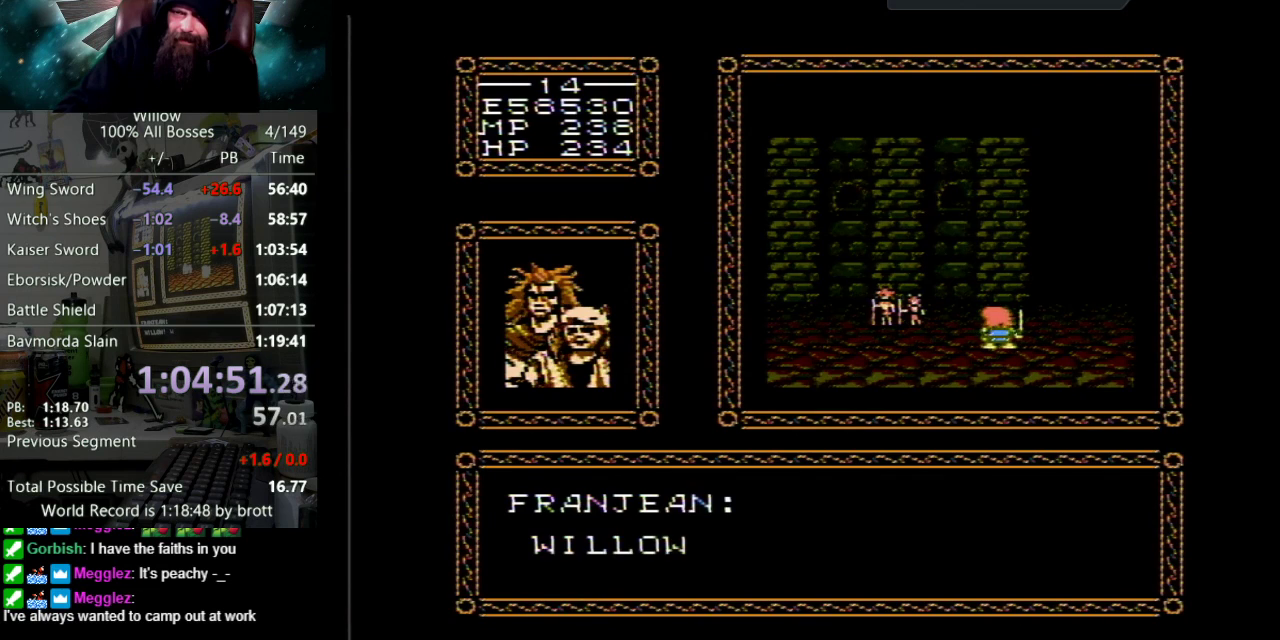
{"buttons": ["A", "B", "DPAD_UP"], "events": [[33, "A", "up"], [83, "A", "down"], [100, "B", "down"], [183, "B", "up"], [217, "A", "up"], [267, "A", "down"], [283, "B", "down"], [367, "B", "up"], [383, "A", "up"], [483, "A", "down"], [500, "B", "down"]]}
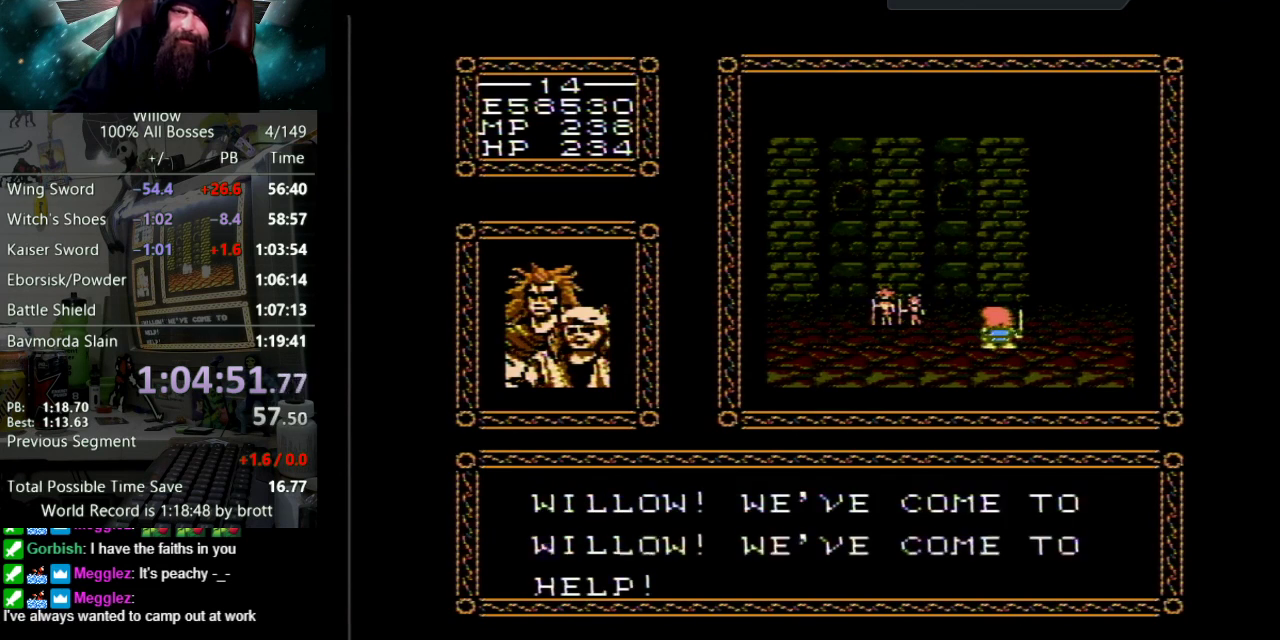
{"buttons": ["DPAD_UP"], "events": [[67, "B", "up"], [83, "A", "up"], [167, "A", "down"], [183, "B", "down"], [250, "B", "up"], [283, "A", "up"], [350, "A", "down"], [367, "B", "down"], [450, "B", "up"], [467, "A", "up"]]}
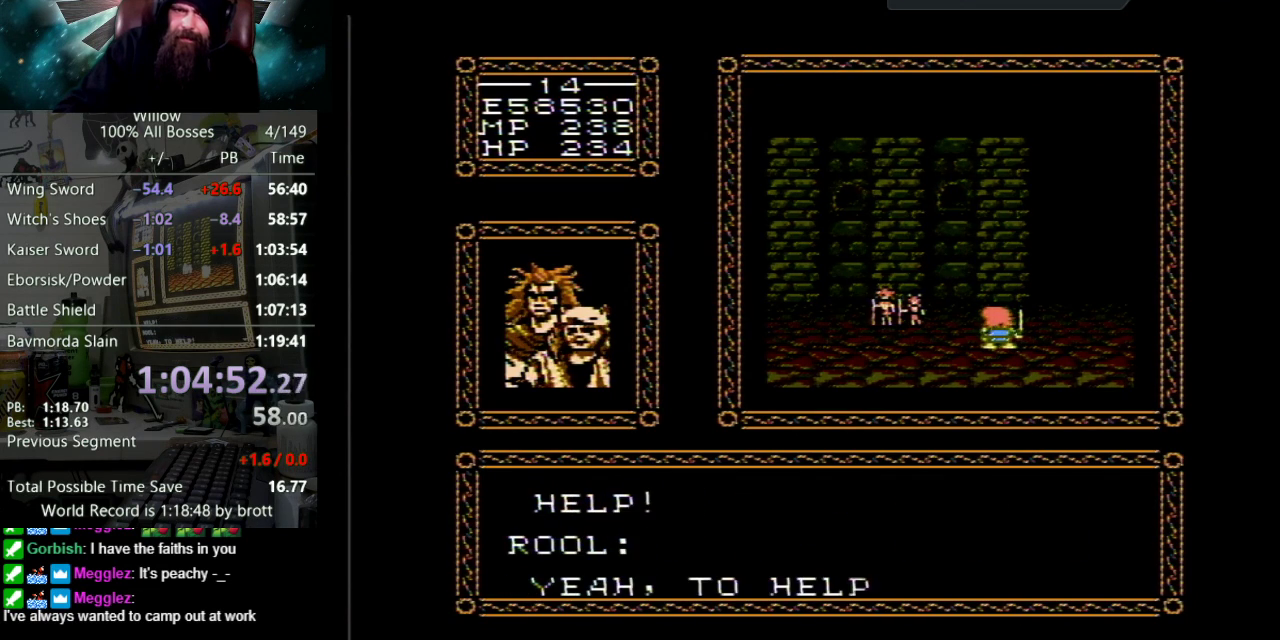
{"buttons": ["A", "B", "DPAD_UP"], "events": [[33, "A", "down"], [50, "B", "down"], [133, "B", "up"], [183, "A", "up"], [250, "A", "down"], [267, "B", "down"], [317, "B", "up"], [350, "A", "up"], [433, "A", "down"], [467, "B", "down"]]}
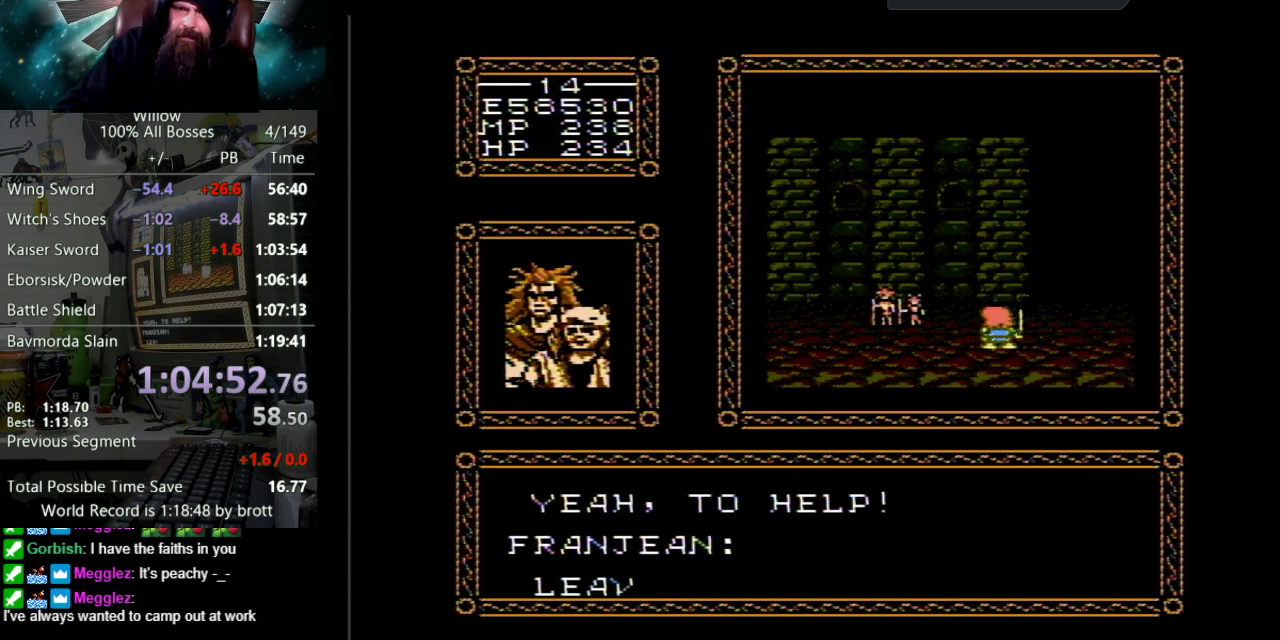
{"buttons": ["A", "DPAD_UP"], "events": [[33, "B", "up"], [50, "A", "up"], [117, "A", "down"], [133, "B", "down"], [217, "B", "up"], [250, "A", "up"], [317, "A", "down"], [333, "B", "down"], [433, "B", "up"], [450, "A", "up"], [500, "A", "down"]]}